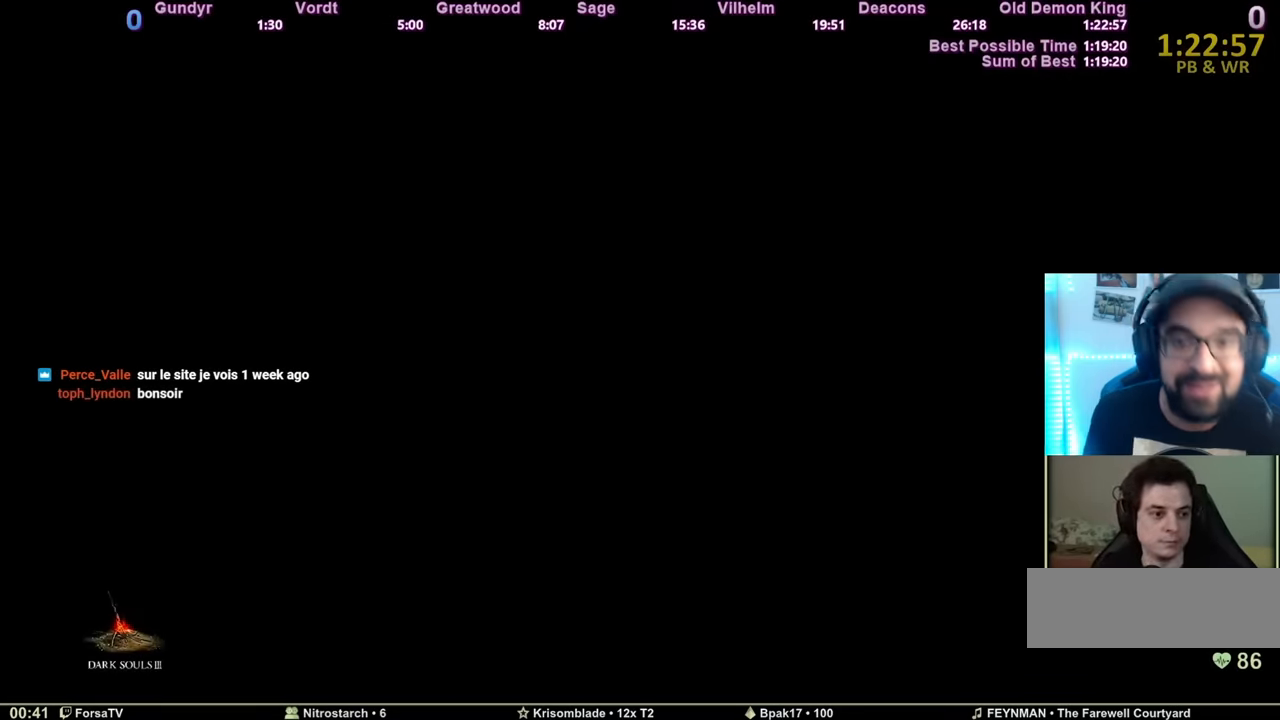
Gameplay with keyboard and mouse; each line is a JSON object with the keys and mouse buttons held at the frame after it. "events" lists presses ("down") and releases ("up") of "1", "2", "3", "4", "5", "6", "a", "c", "ctrl", "d", "e", "escape", "f", "g", "k", "l", "q", "r", "right", "s", "shift", "space", "tab", "z", "mouse_wheel" and "mouse_mb4" between this image and that frame as [ms after this image, input, new state], when the widget could be followed in between. "mouse_wheel", "mouse_mb4" = the "wheel", "mb4" buttons of the "mouse" list. No other keys are recorded. "wheel" means that the mouse wheel is clicked or scrolled. Mouse movement is not recorded. Not read: other_keys.
{"keys": ["space", "z"], "mouse": [], "events": [[117, "space", "down"], [117, "z", "down"]]}
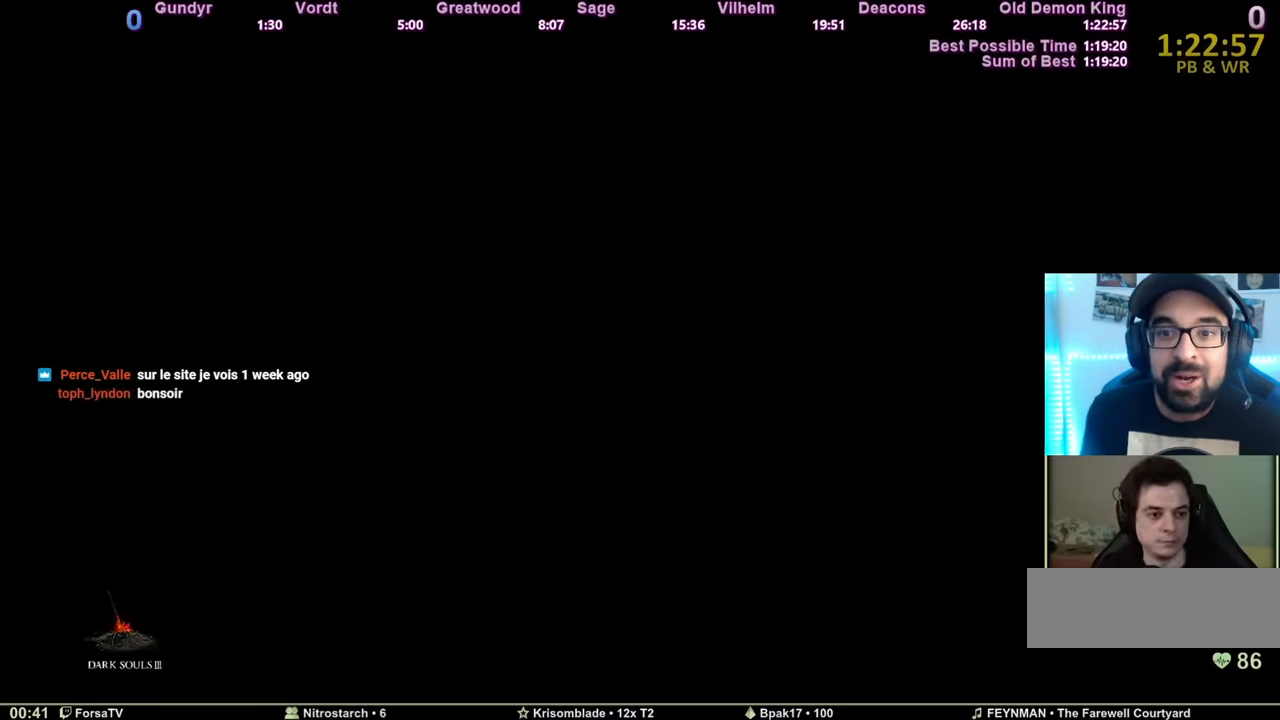
{"keys": ["space", "z"], "mouse": [], "events": []}
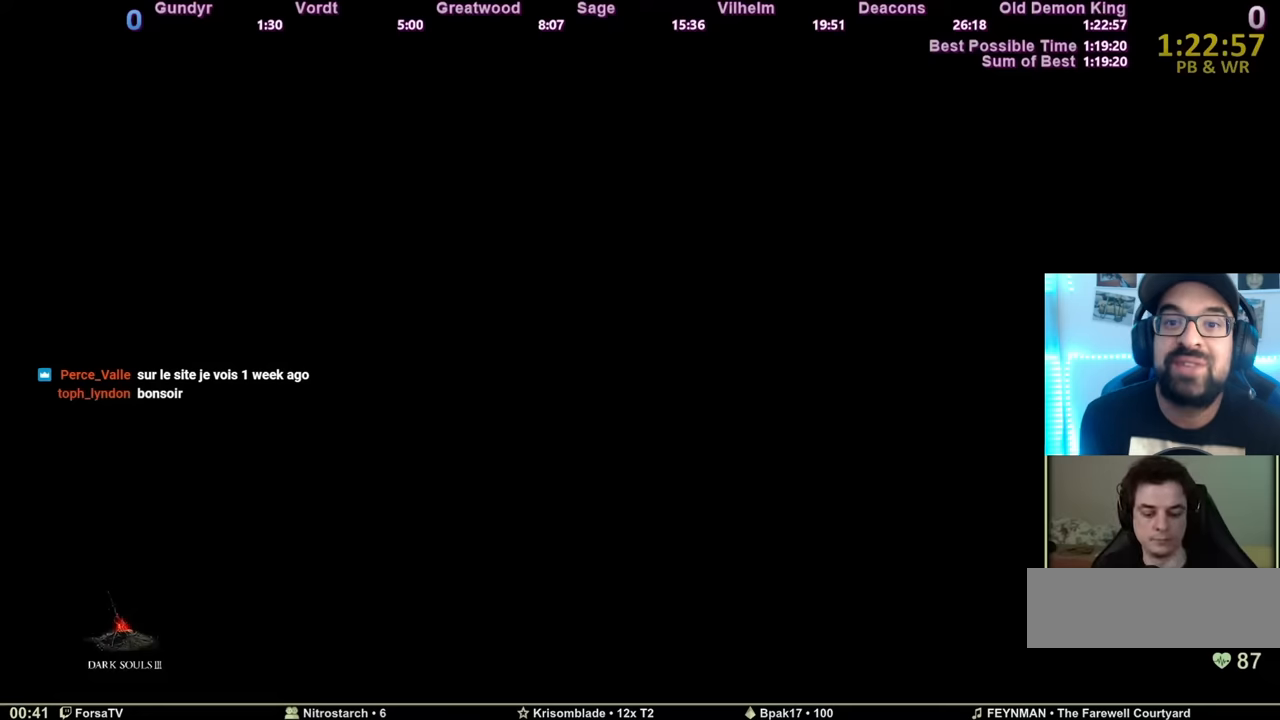
{"keys": ["space", "z"], "mouse": [], "events": []}
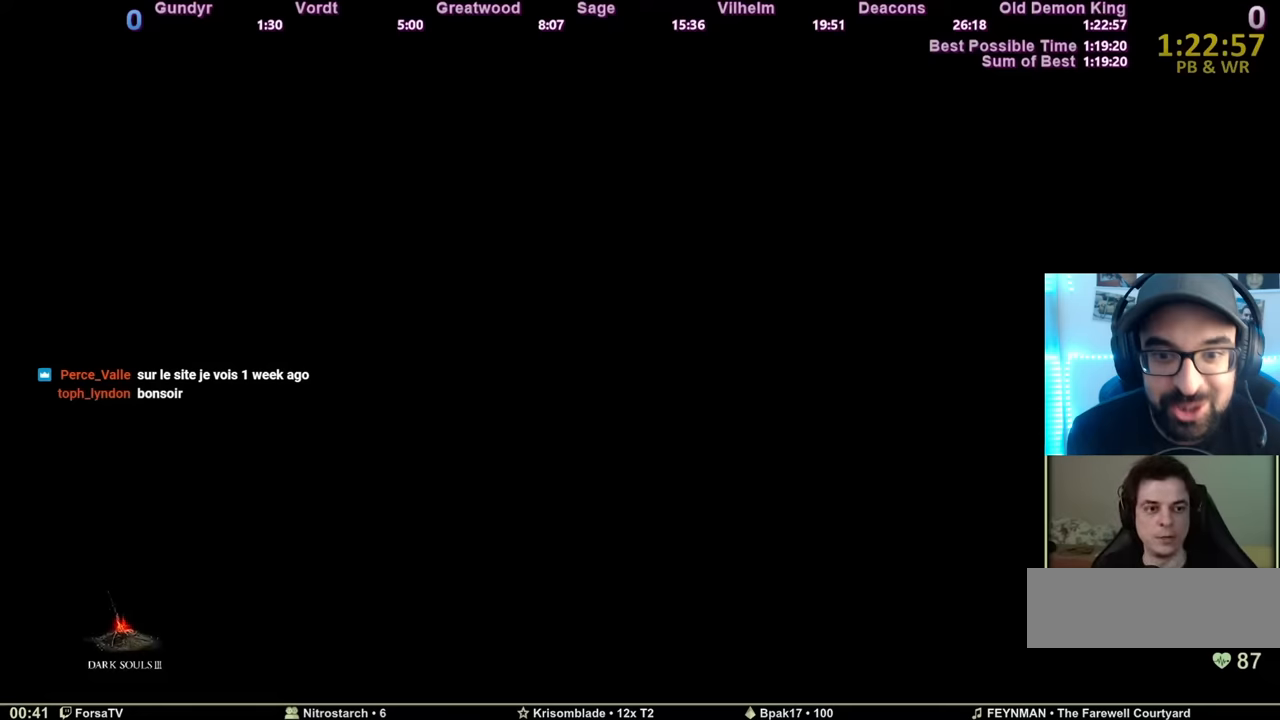
{"keys": ["space", "z"], "mouse": [], "events": [[350, "escape", "down"], [484, "escape", "up"]]}
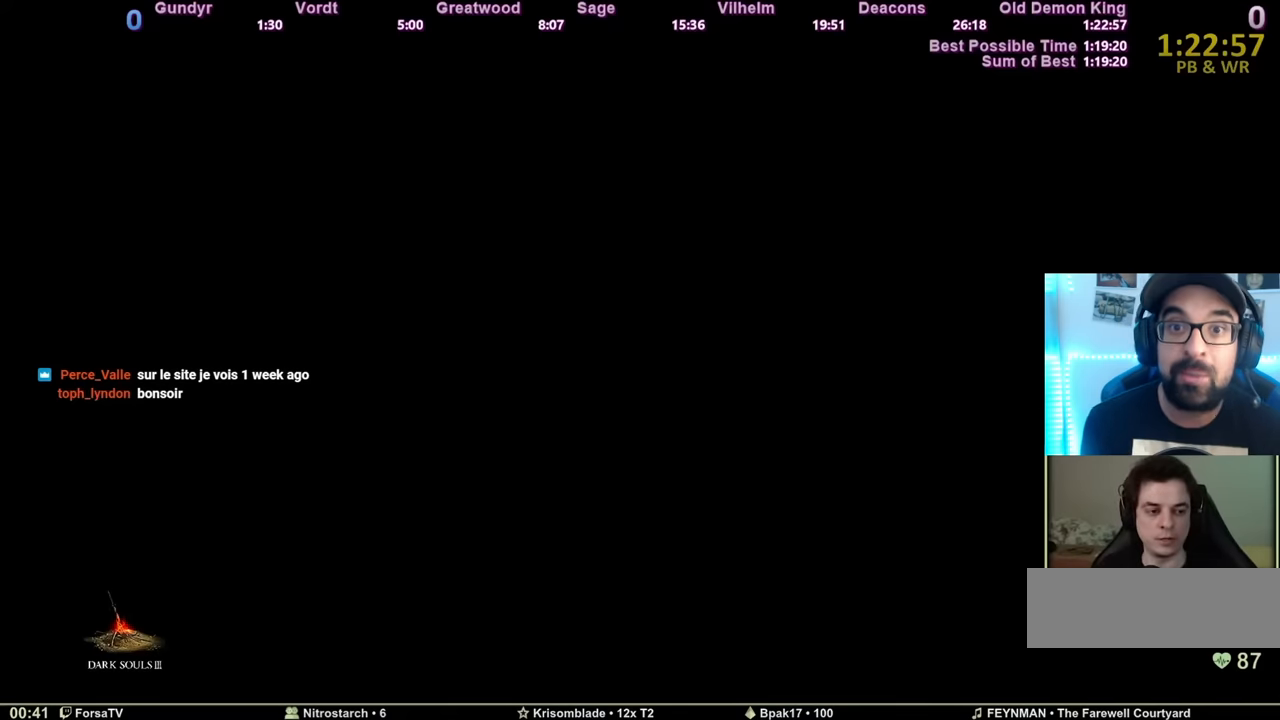
{"keys": ["space", "z"], "mouse": [], "events": [[50, "escape", "down"], [183, "escape", "up"], [233, "escape", "down"], [333, "escape", "up"], [383, "escape", "down"], [467, "escape", "up"]]}
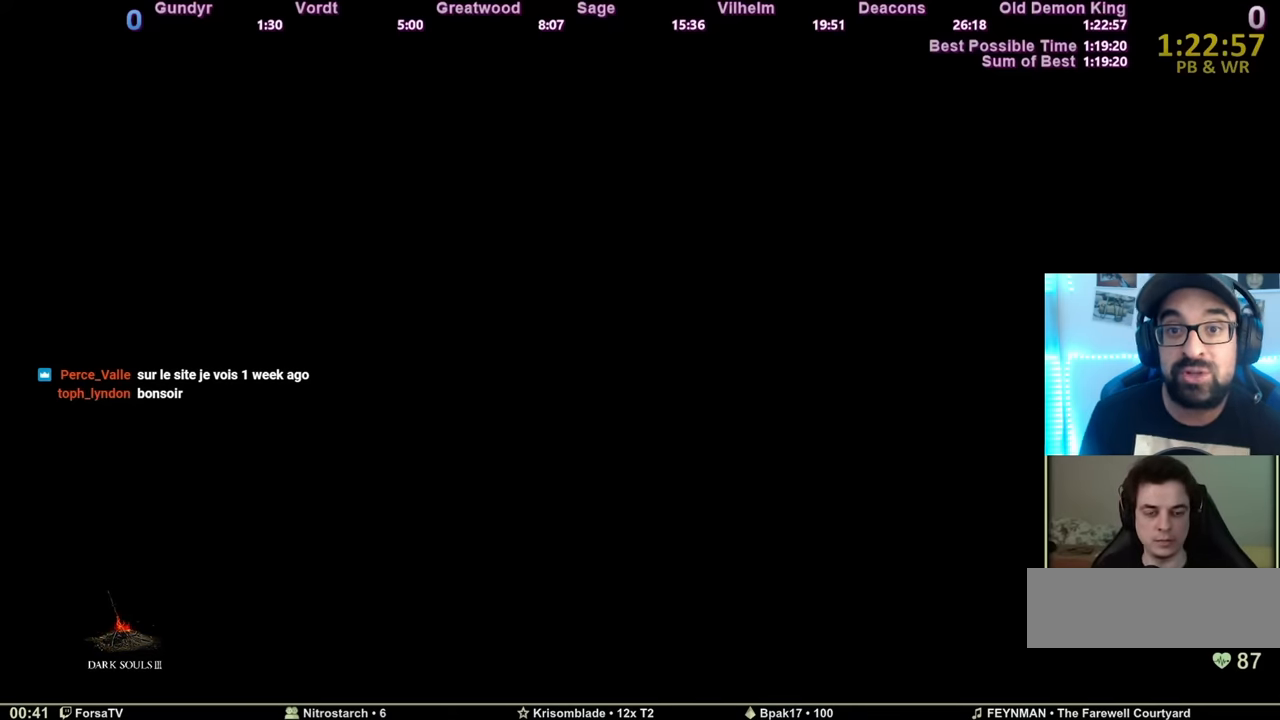
{"keys": ["escape", "space", "z"], "mouse": [], "events": [[50, "escape", "down"], [133, "escape", "up"], [184, "escape", "down"], [284, "escape", "up"], [334, "escape", "down"], [417, "escape", "up"], [467, "escape", "down"]]}
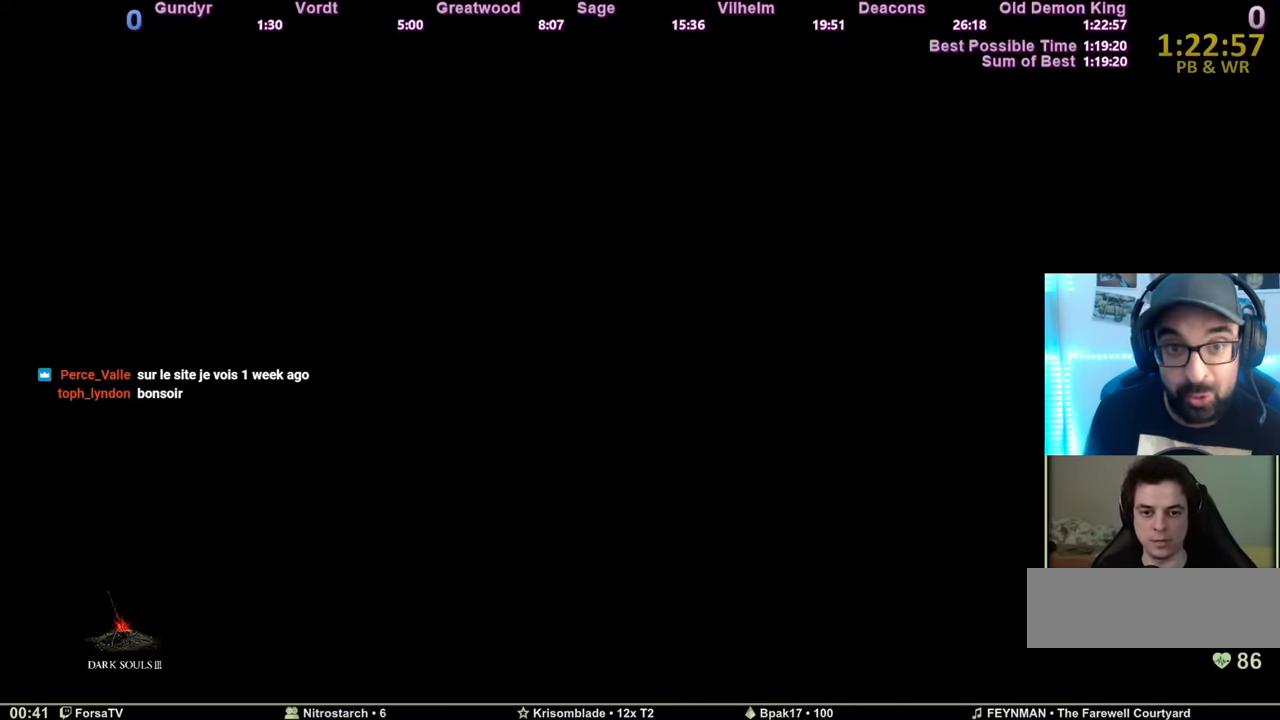
{"keys": ["escape", "space", "z"], "mouse": [], "events": [[66, "escape", "up"], [116, "escape", "down"], [200, "escape", "up"], [300, "escape", "down"], [400, "escape", "up"], [433, "escape", "down"]]}
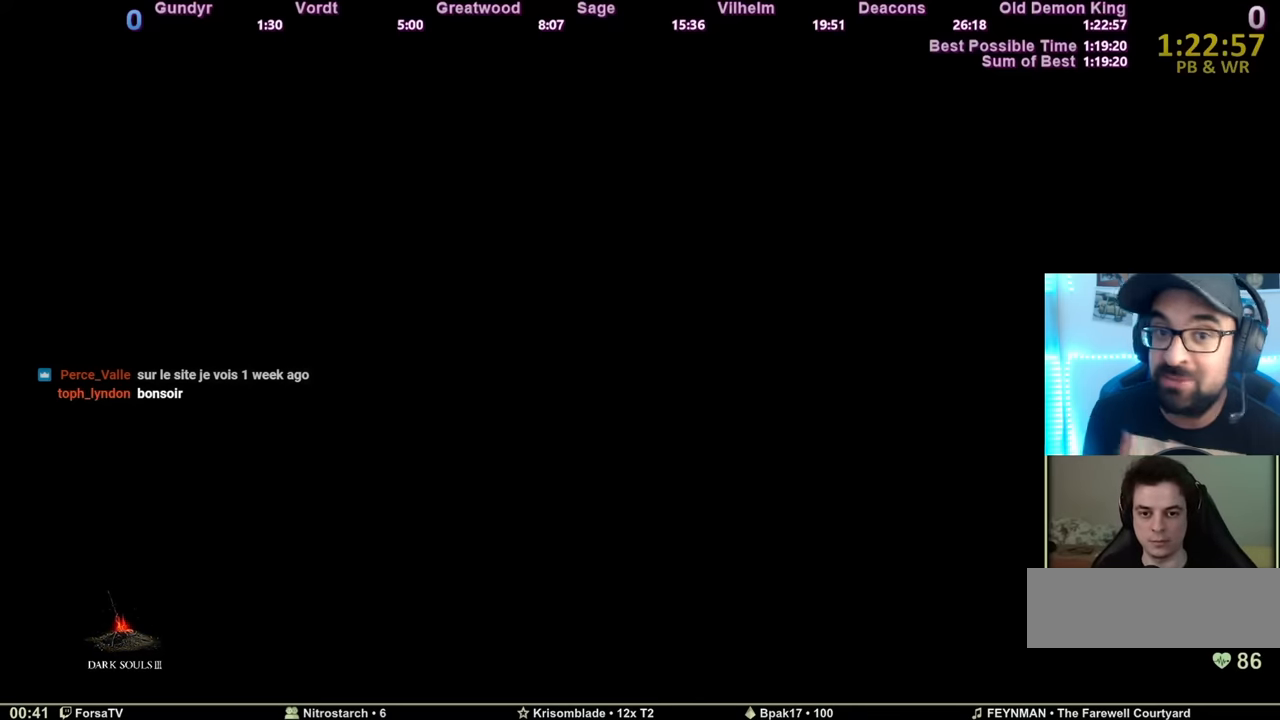
{"keys": ["space", "z"], "mouse": [], "events": [[33, "escape", "up"], [83, "escape", "down"], [167, "escape", "up"], [217, "escape", "down"], [317, "escape", "up"], [367, "escape", "down"], [450, "escape", "up"]]}
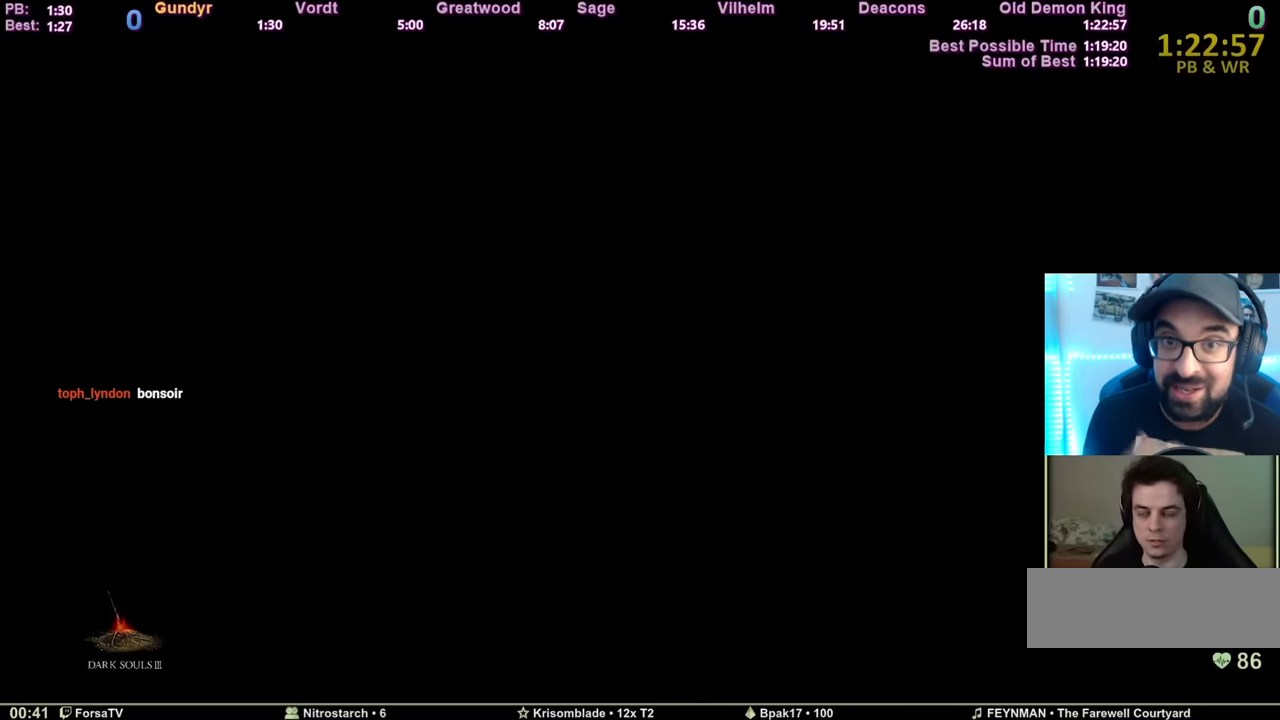
{"keys": ["escape", "space", "z"], "mouse": [], "events": [[50, "escape", "down"], [150, "escape", "up"], [183, "escape", "down"], [283, "escape", "up"], [333, "escape", "down"], [417, "escape", "up"], [467, "escape", "down"]]}
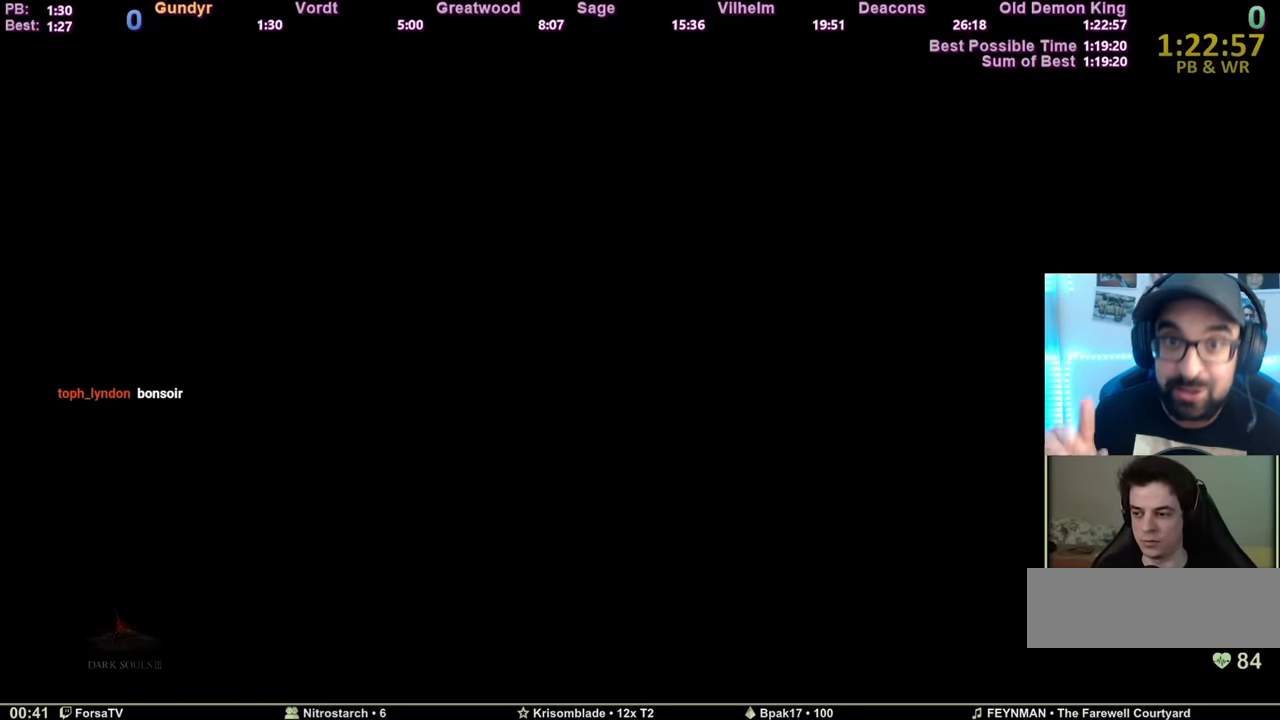
{"keys": ["escape", "space", "z"], "mouse": [], "events": [[67, "escape", "up"], [150, "escape", "down"], [250, "escape", "up"], [300, "escape", "down"], [400, "escape", "up"], [434, "escape", "down"]]}
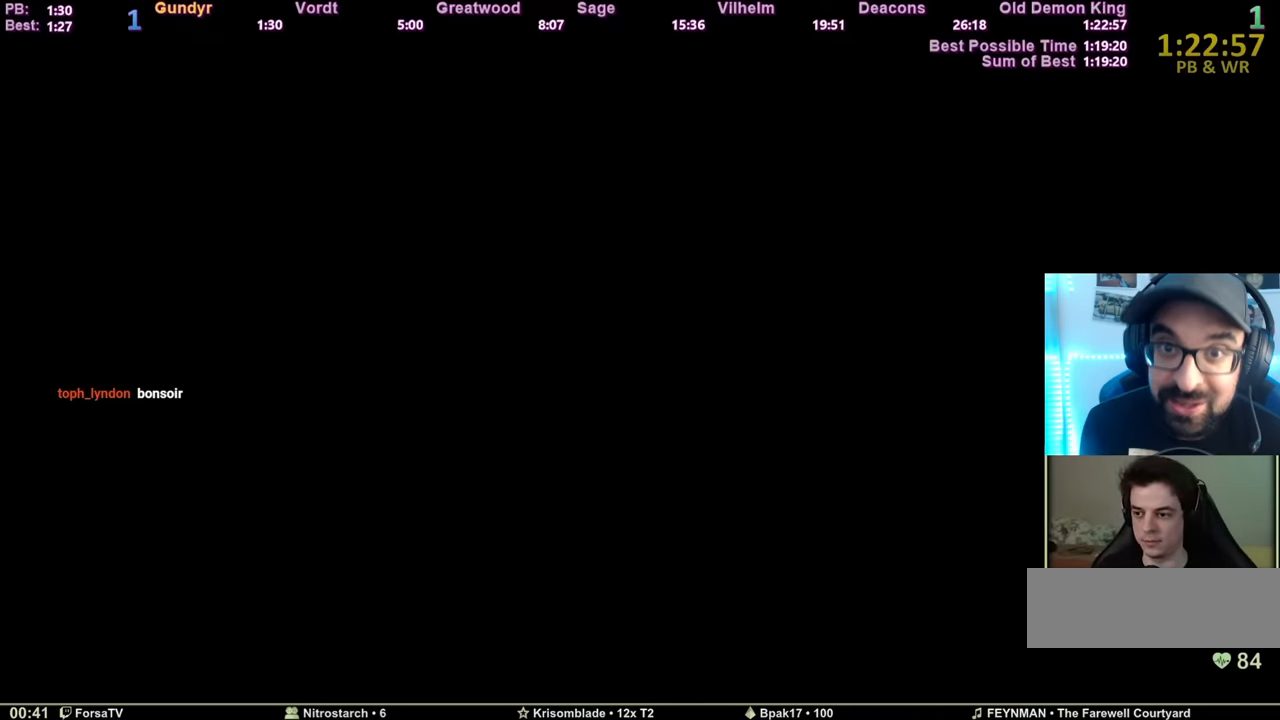
{"keys": ["space", "z"], "mouse": [], "events": [[33, "escape", "up"], [133, "escape", "down"], [216, "escape", "up"], [367, "escape", "down"], [450, "escape", "up"]]}
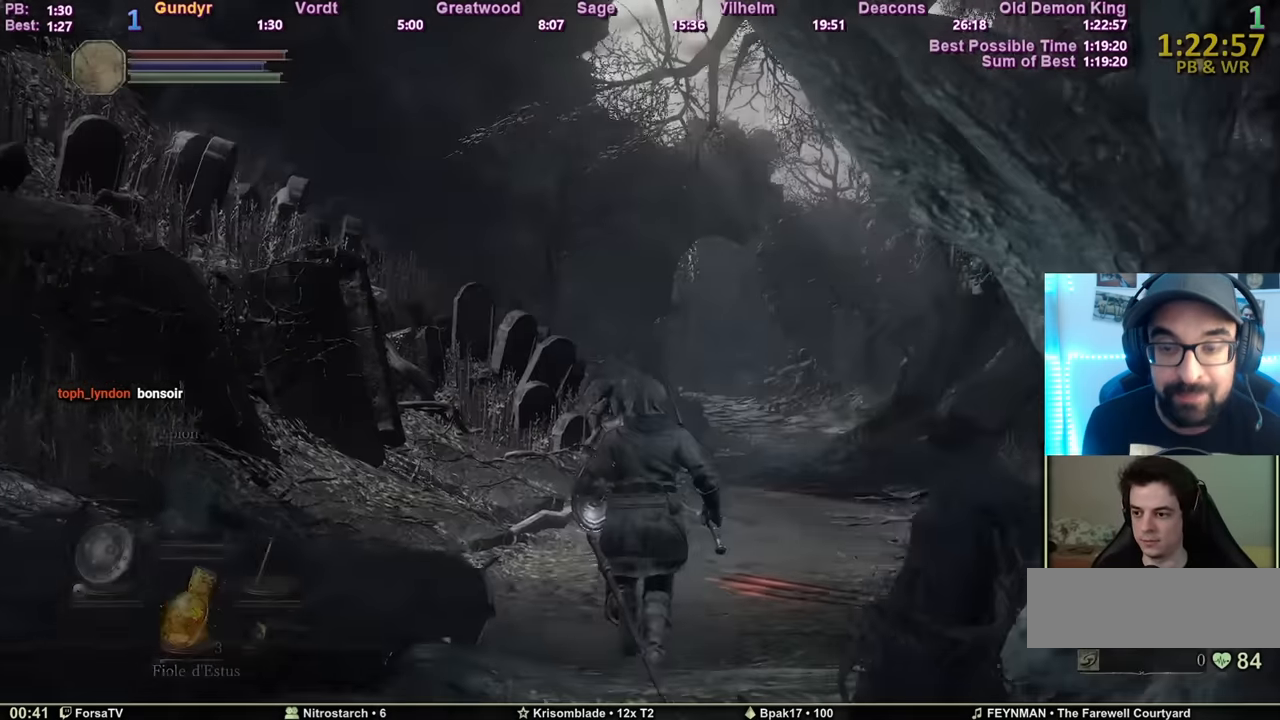
{"keys": ["escape", "space", "z"], "mouse": [], "events": [[467, "escape", "down"]]}
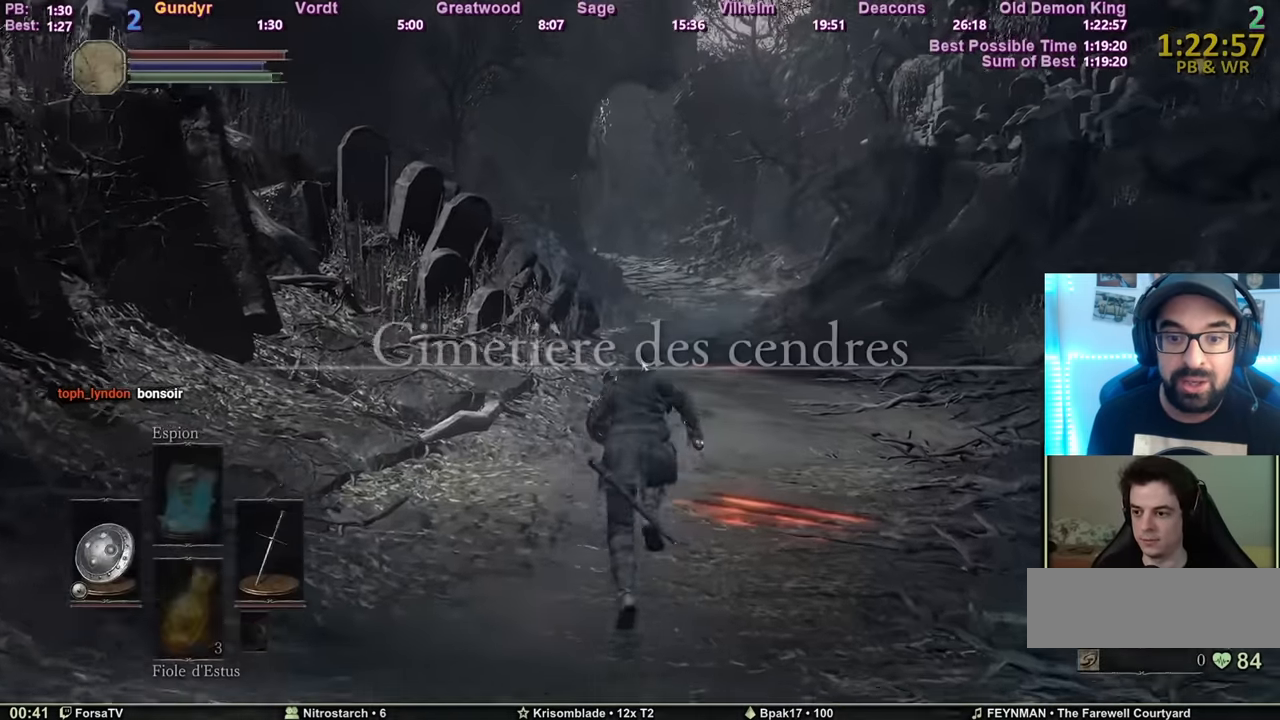
{"keys": ["space", "z"], "mouse": [], "events": [[66, "escape", "up"], [383, "e", "down"], [483, "e", "up"]]}
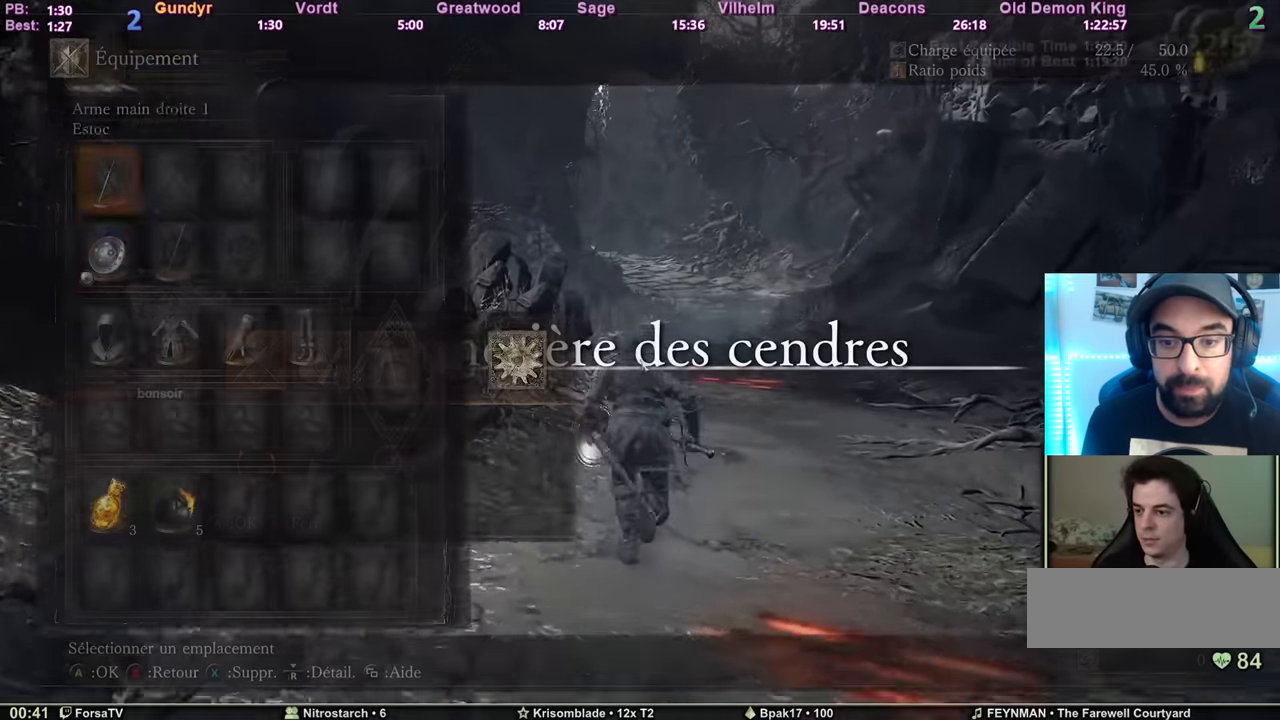
{"keys": ["r", "space", "z"], "mouse": [], "events": [[83, "2", "down"], [167, "2", "up"], [217, "2", "down"], [317, "2", "up"], [317, "r", "down"], [367, "3", "down"], [400, "r", "up"], [450, "3", "up"], [501, "r", "down"]]}
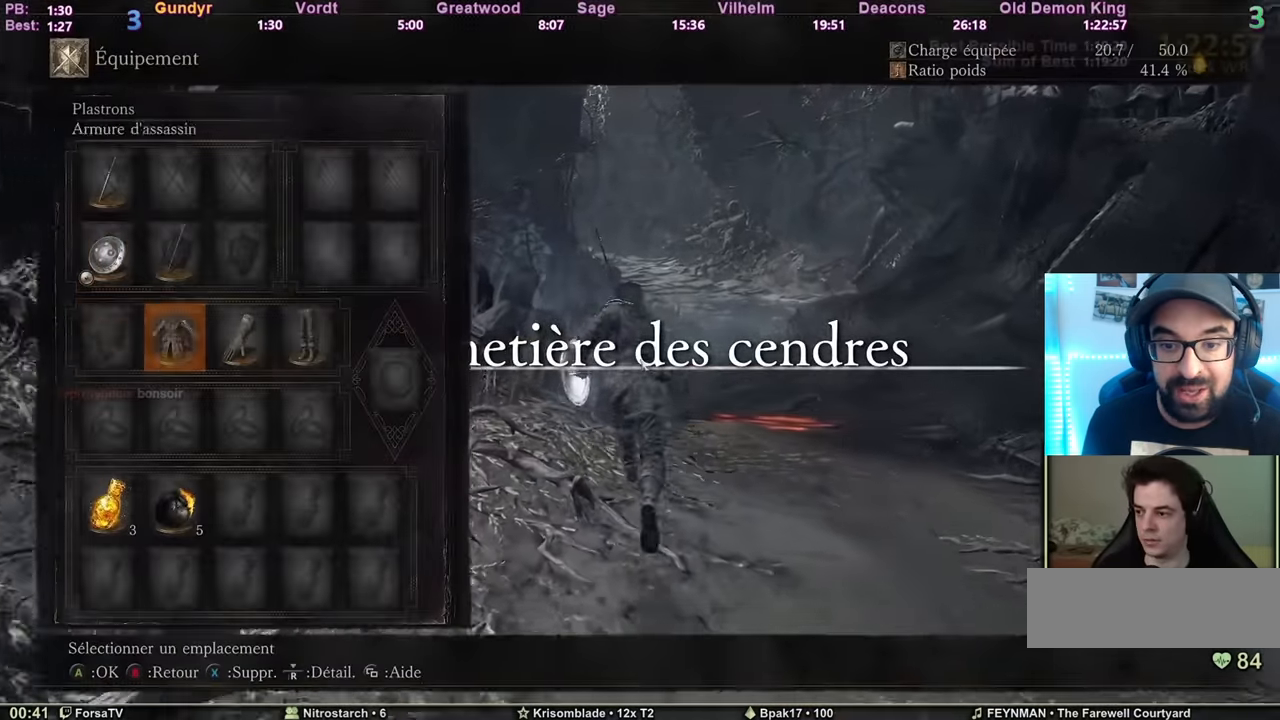
{"keys": ["space", "z"], "mouse": [], "events": [[100, "r", "up"], [283, "escape", "down"], [383, "escape", "up"]]}
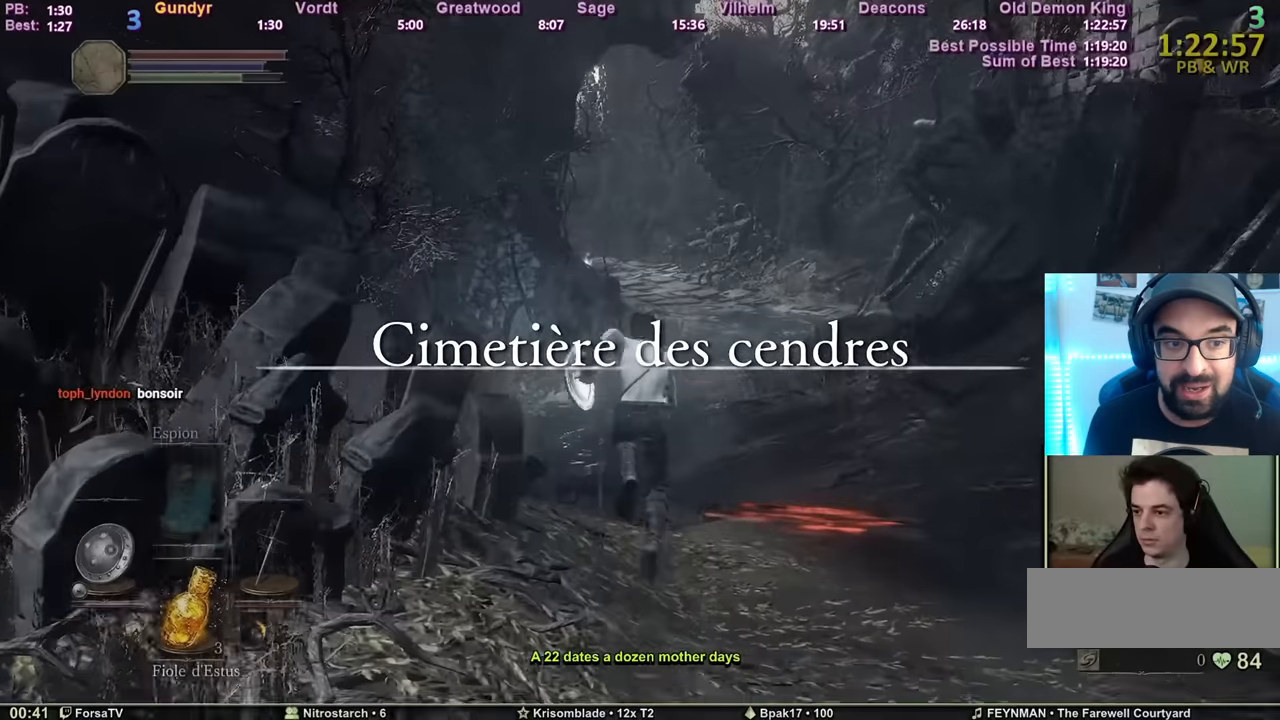
{"keys": ["space", "z"], "mouse": [], "events": []}
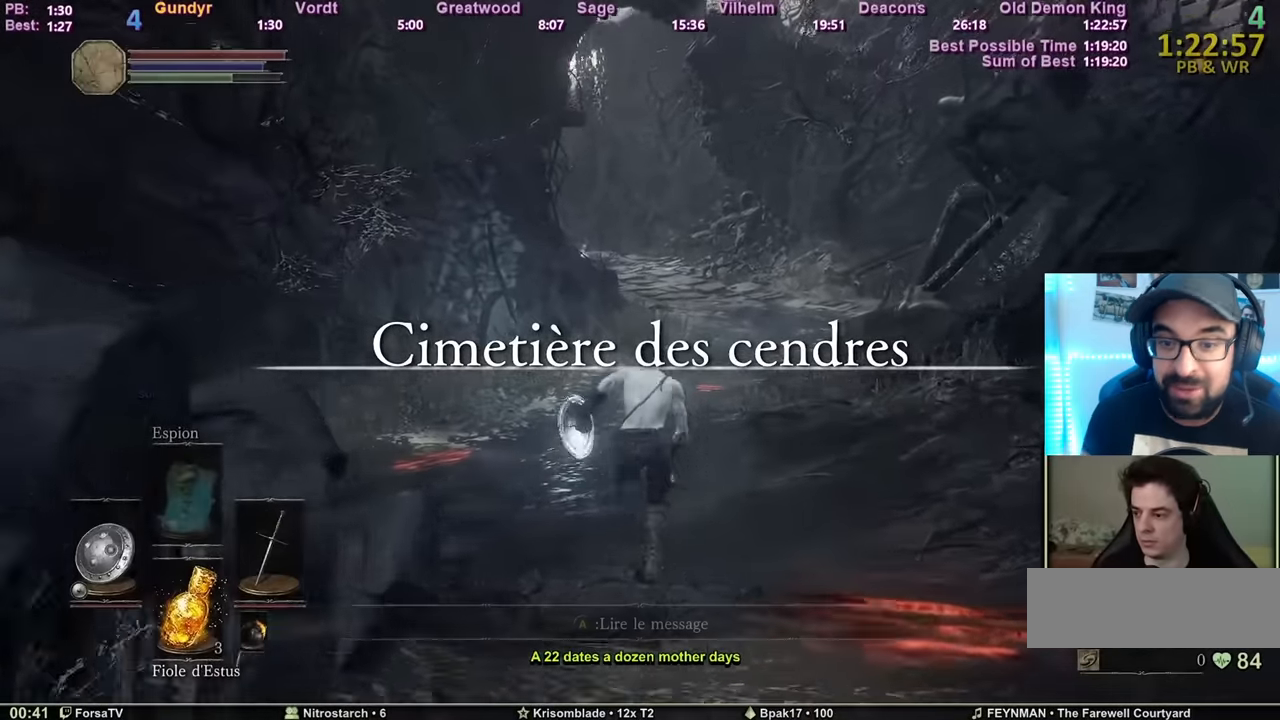
{"keys": ["shift", "space", "z"], "mouse": ["wheel"], "events": [[67, "shift", "down"], [434, "mouse_wheel", "down"]]}
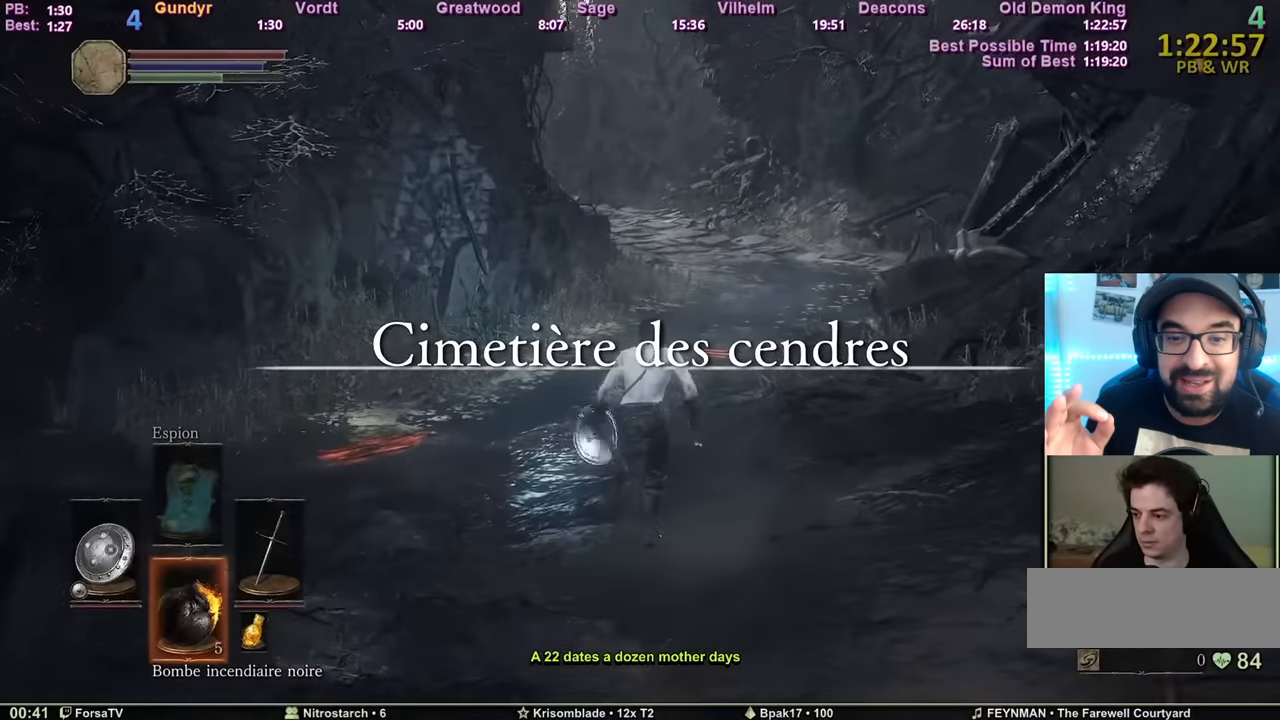
{"keys": ["space", "z"], "mouse": [], "events": [[33, "mouse_wheel", "up"], [217, "shift", "up"]]}
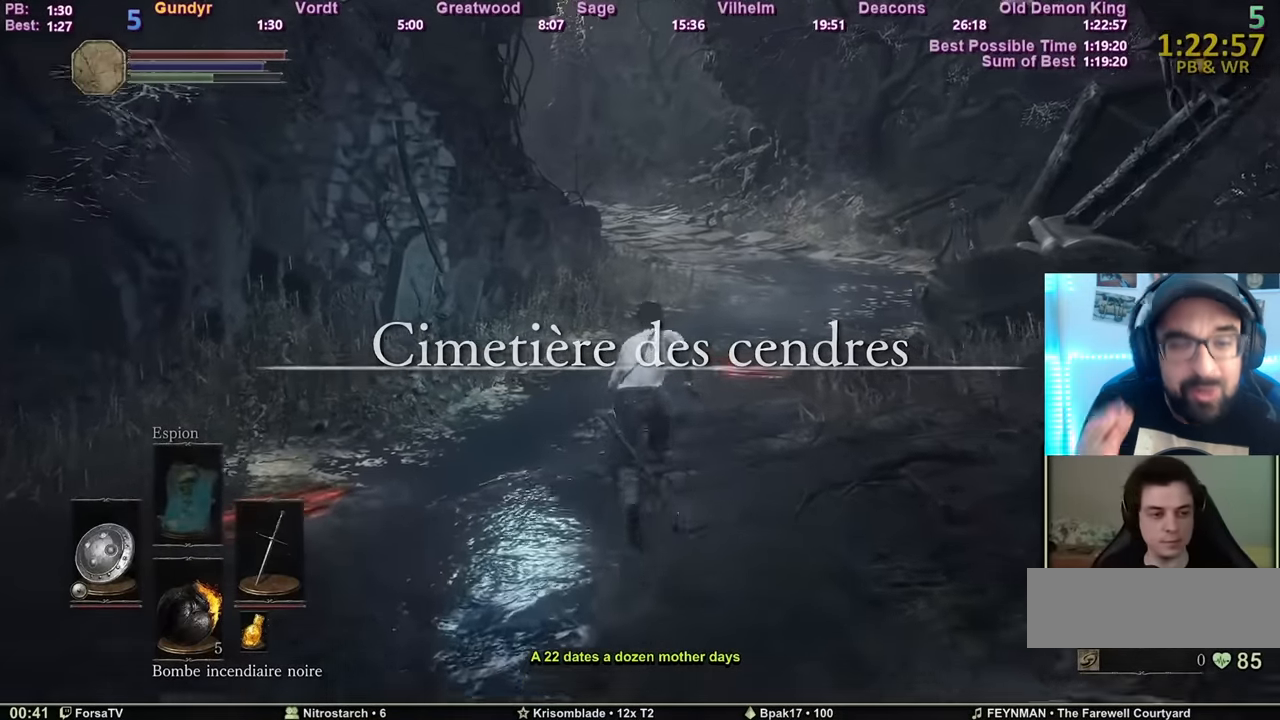
{"keys": ["space", "z"], "mouse": [], "events": []}
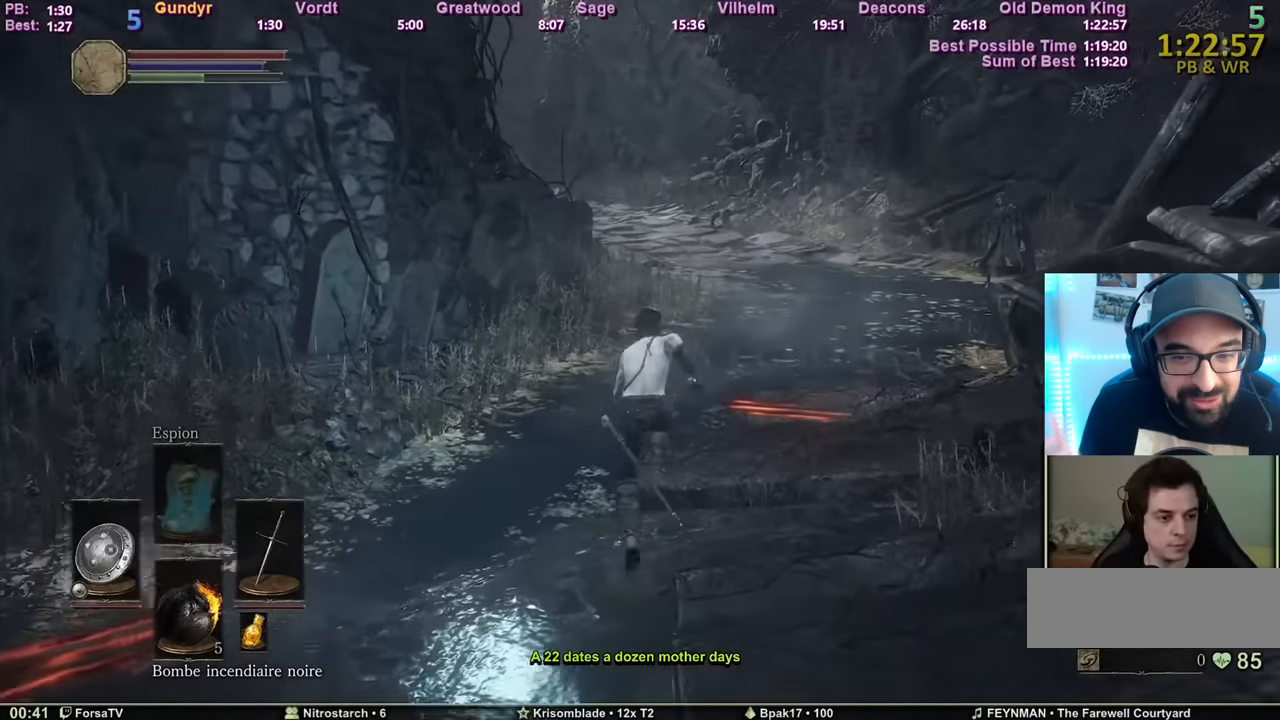
{"keys": ["space", "z"], "mouse": [], "events": []}
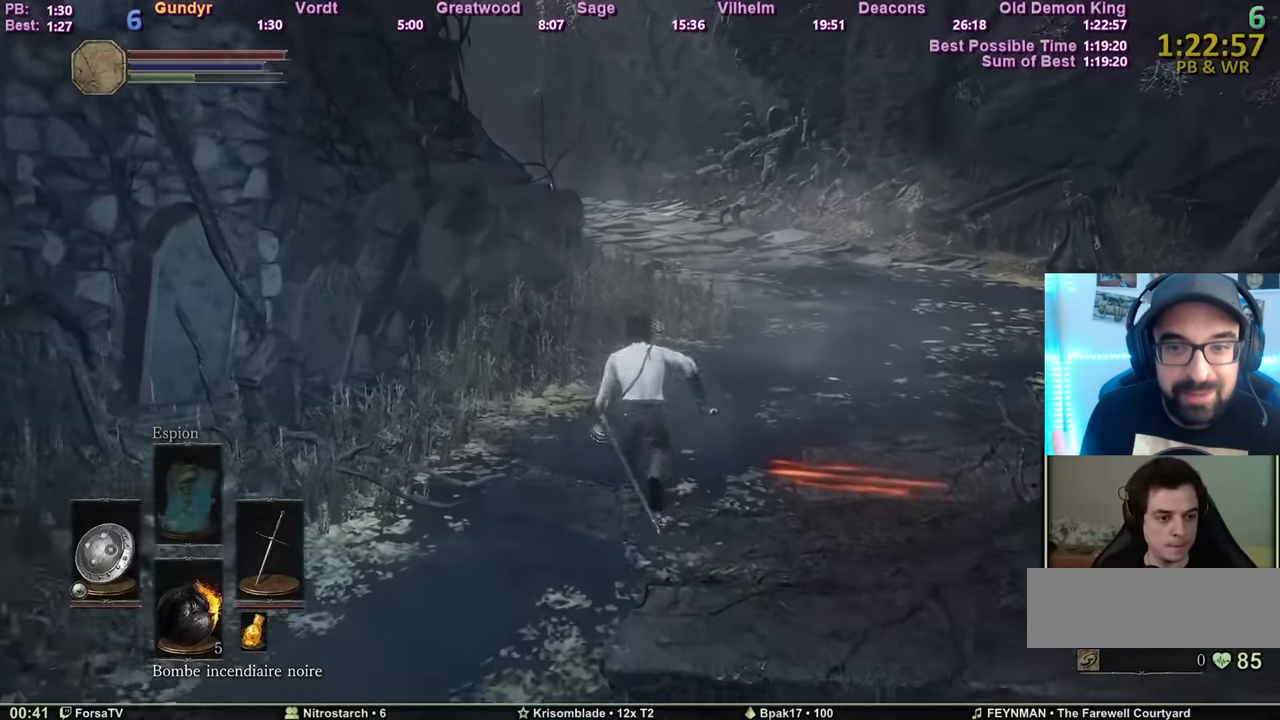
{"keys": ["space", "z"], "mouse": [], "events": []}
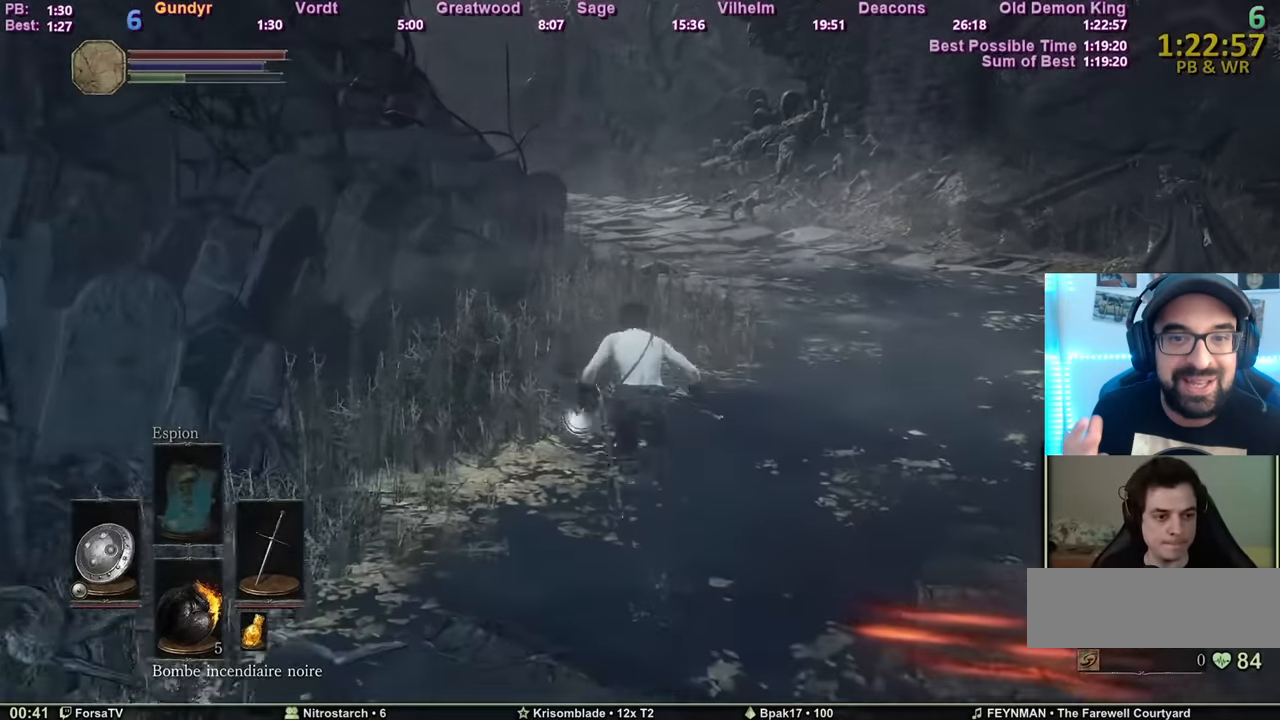
{"keys": ["space", "z"], "mouse": [], "events": []}
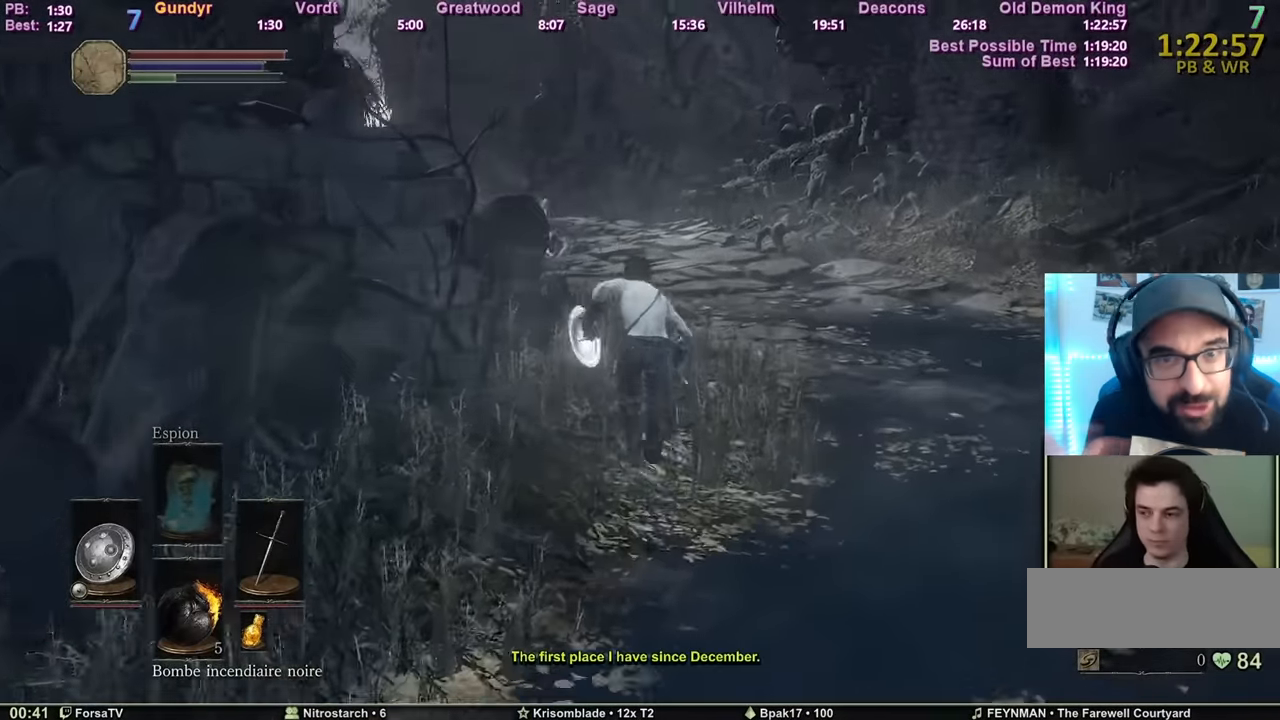
{"keys": ["space", "z"], "mouse": [], "events": []}
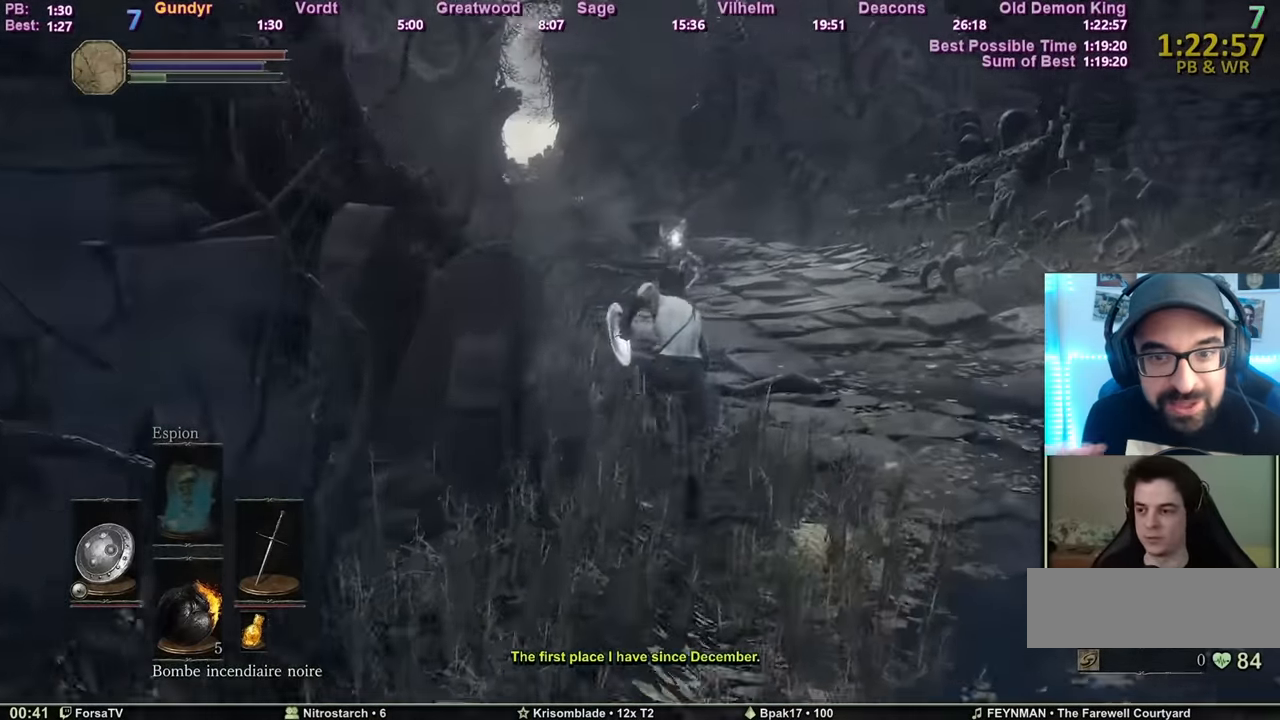
{"keys": ["space", "z"], "mouse": [], "events": []}
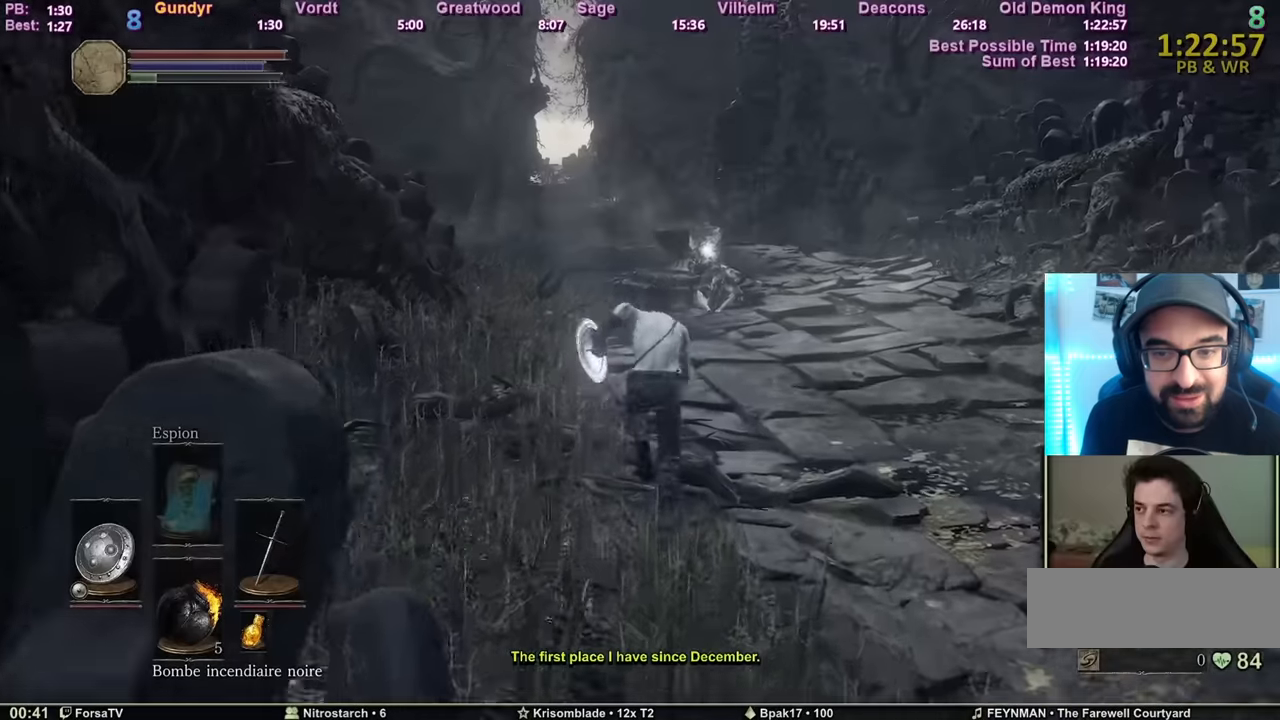
{"keys": ["space", "z"], "mouse": [], "events": [[283, "space", "up"], [333, "space", "down"]]}
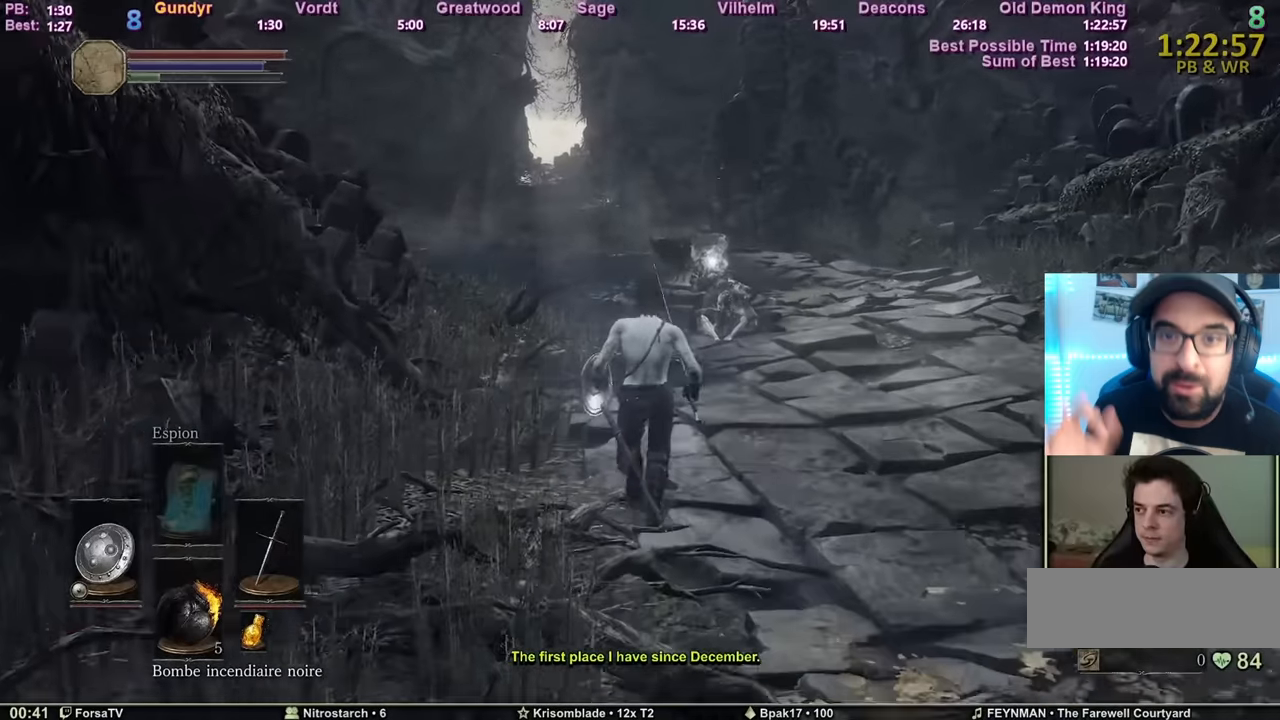
{"keys": ["space", "z"], "mouse": [], "events": []}
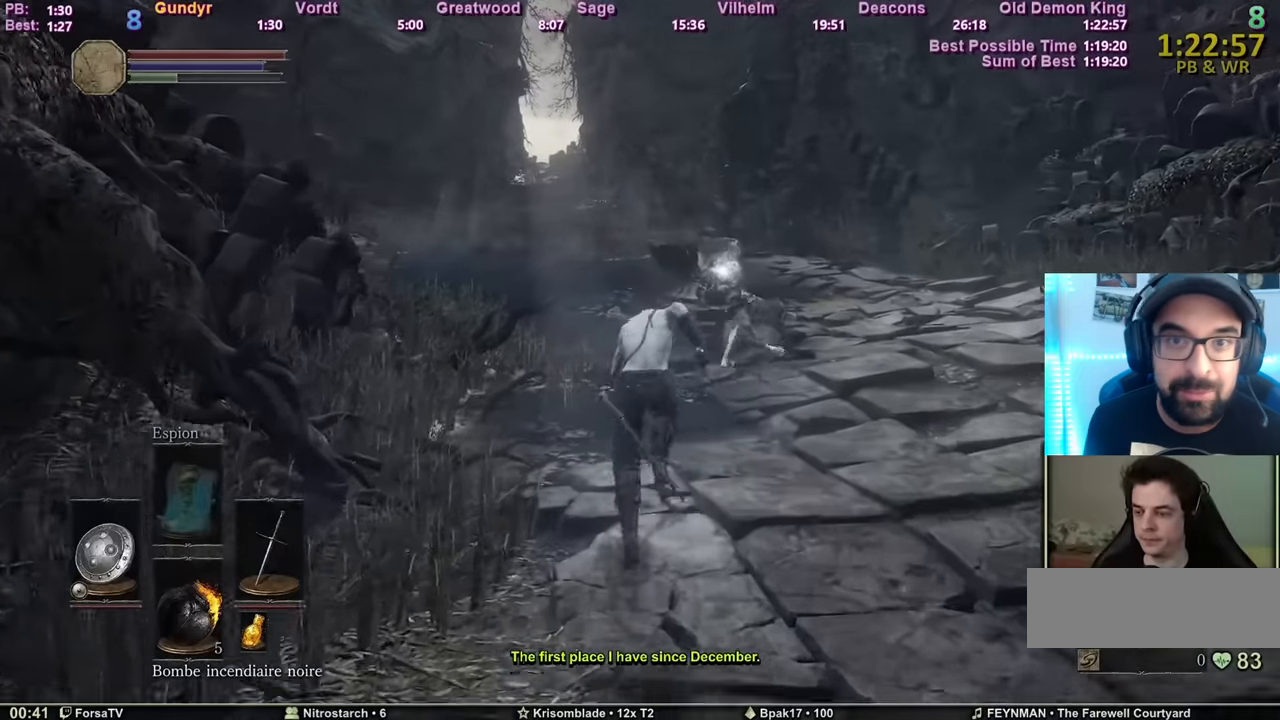
{"keys": ["space", "z"], "mouse": [], "events": []}
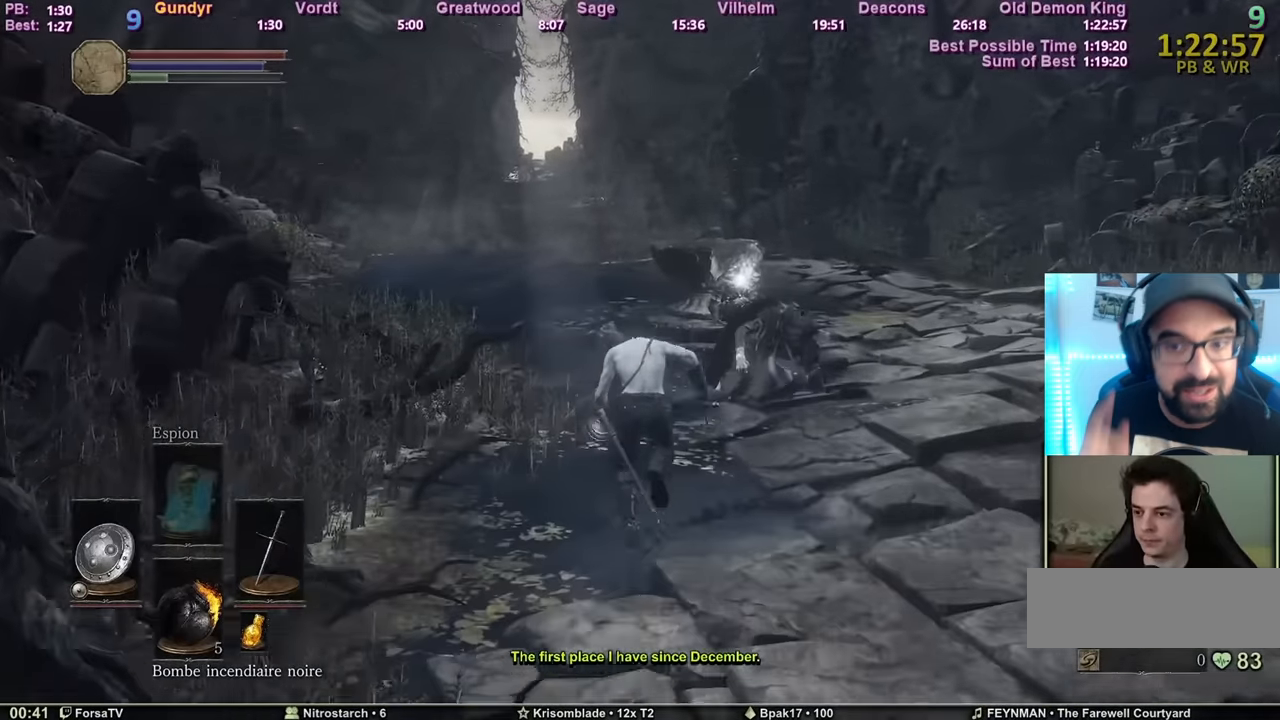
{"keys": ["space", "z"], "mouse": [], "events": []}
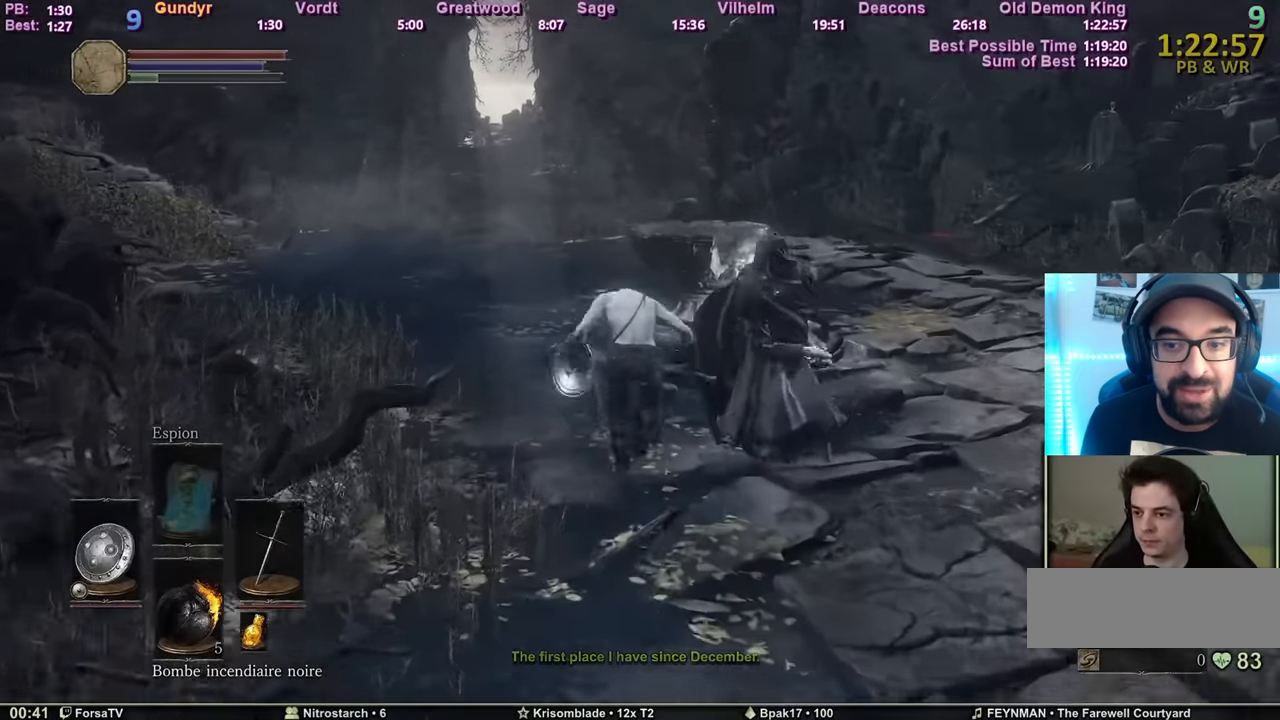
{"keys": ["space", "z"], "mouse": [], "events": []}
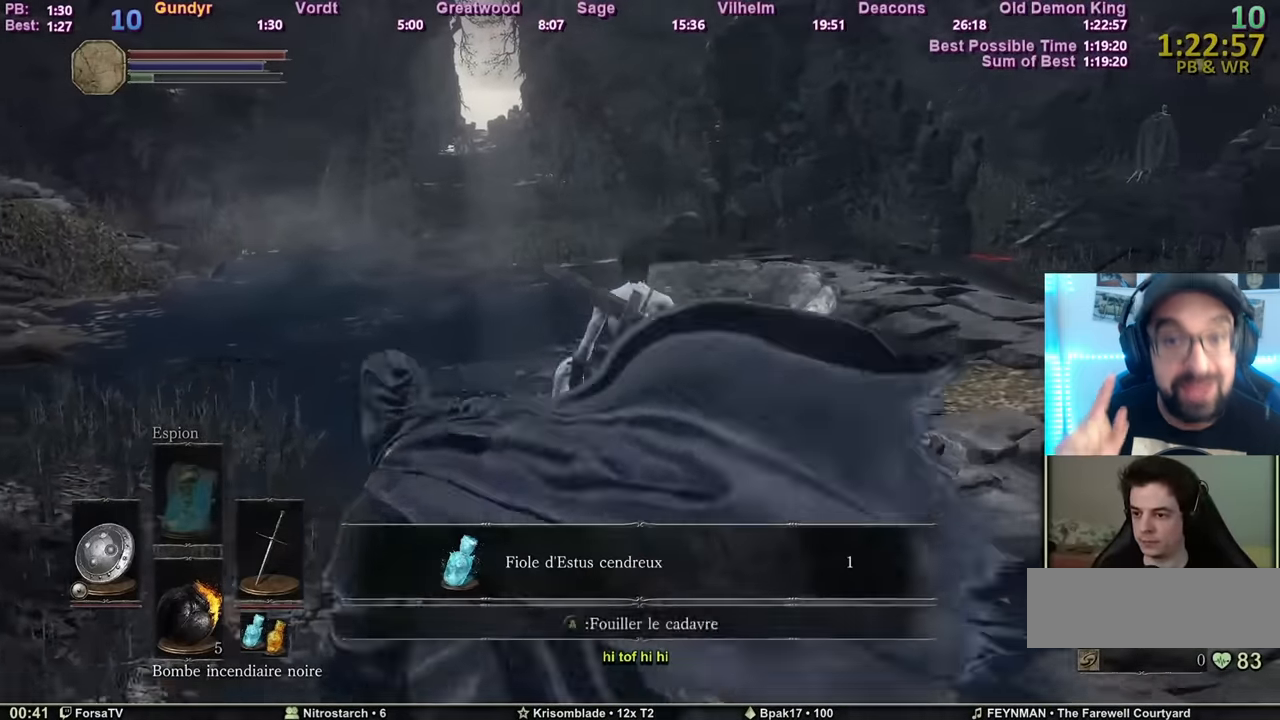
{"keys": ["space", "z"], "mouse": [], "events": []}